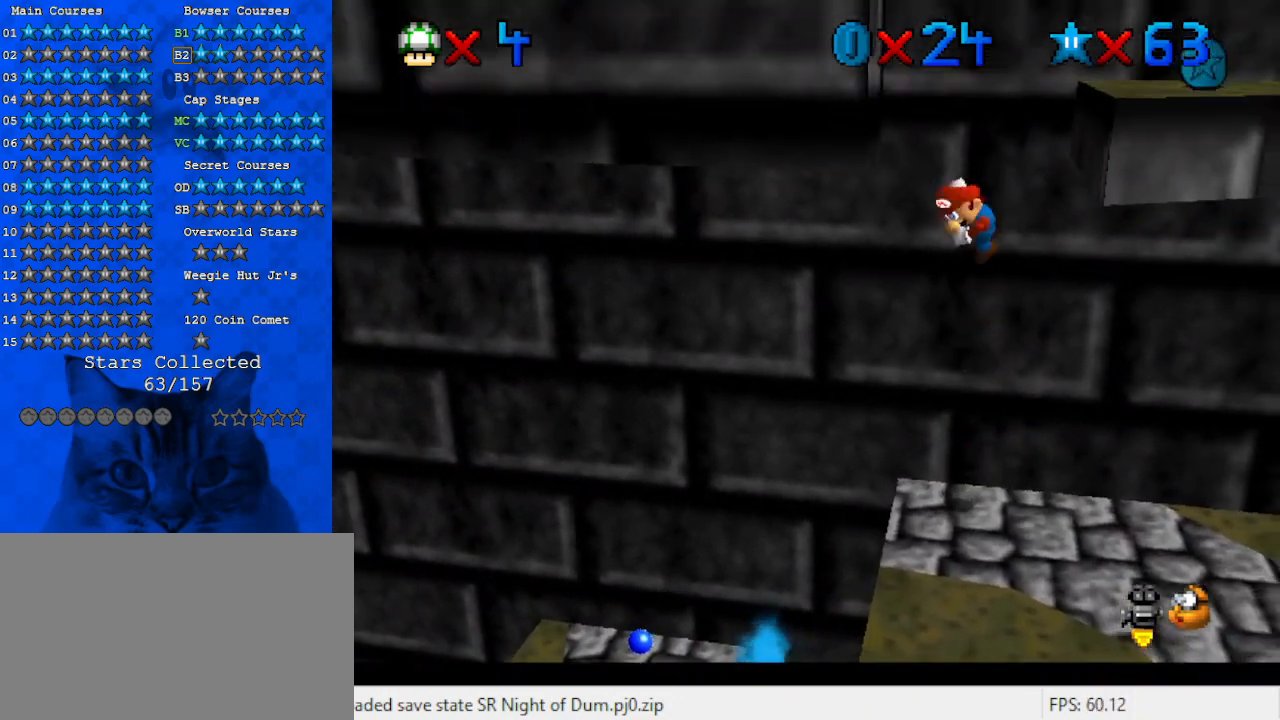
Gameplay with keyboard; each line is a JSON object with the keys held at the frame after it. "events" lists presses ("down") and releases ("up") of "a", "c", "ctrl", "d", "down", "left", "return", "right", "s", "shift", "up", "w", "x" and "y" between this image and that frame as [ms after this image, input, new state], when the widget could be followed in between. No other keys are recorded. Mouse input is not recorded.
{"keys": ["left", "shift"], "events": [[33, "left", "down"], [467, "up", "up"]]}
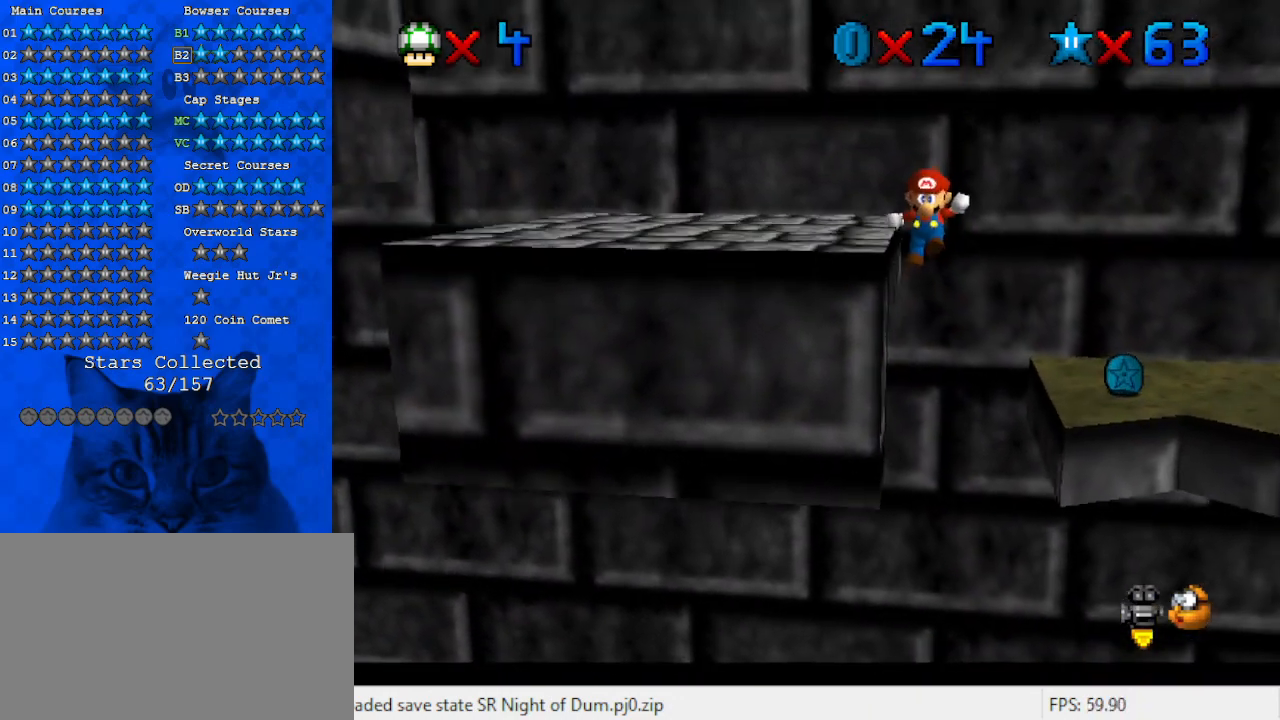
{"keys": ["d", "left", "up"], "events": [[167, "shift", "up"], [233, "shift", "down"], [367, "shift", "up"], [433, "d", "down"], [433, "up", "down"]]}
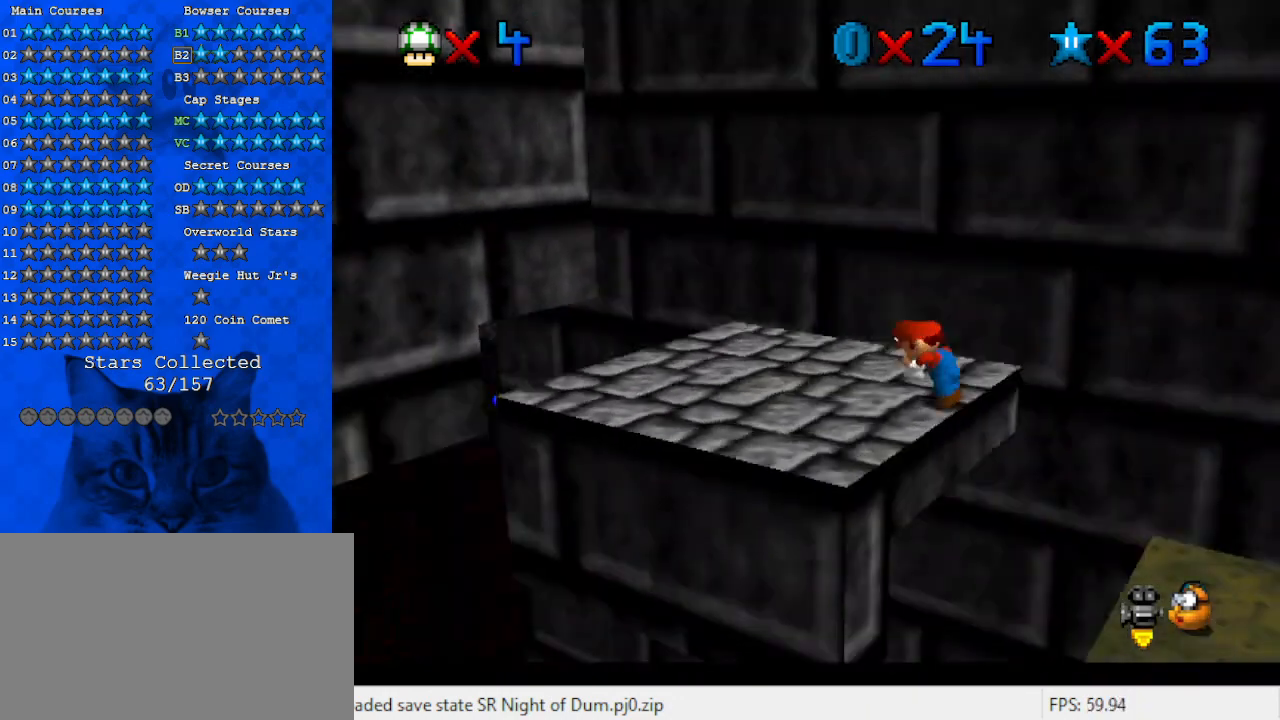
{"keys": ["left", "up"], "events": [[33, "d", "up"], [100, "d", "down"], [200, "d", "up"], [300, "left", "up"], [433, "left", "down"]]}
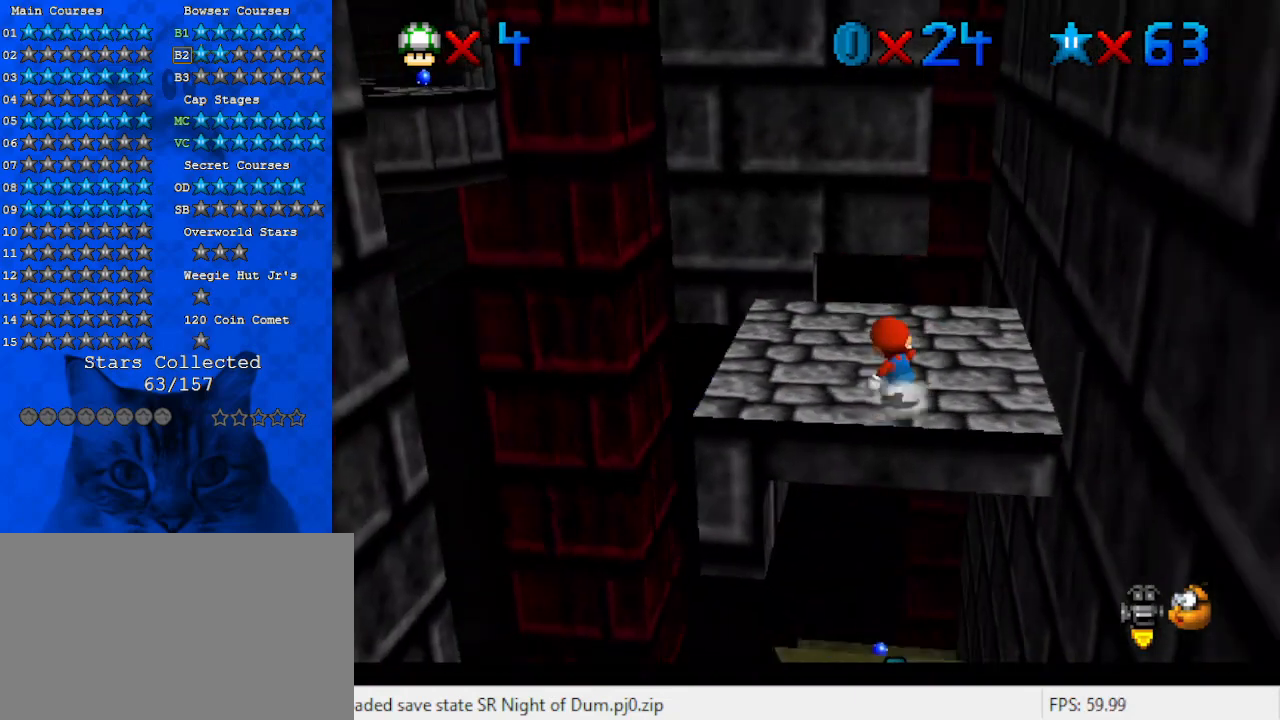
{"keys": ["right", "shift"], "events": [[33, "up", "up"], [300, "left", "up"], [300, "right", "down"], [300, "up", "down"], [400, "shift", "down"], [500, "up", "up"]]}
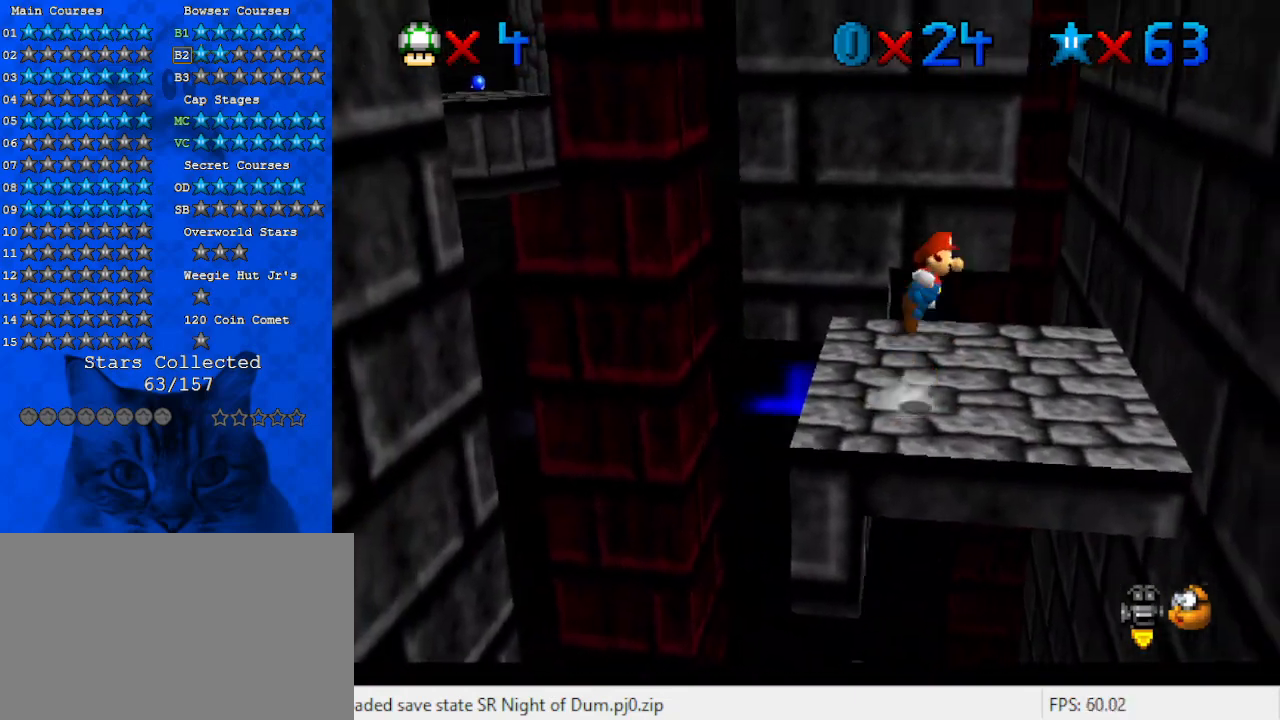
{"keys": [], "events": [[33, "left", "down"], [33, "right", "up"], [100, "down", "down"], [100, "shift", "up"], [200, "a", "down"], [267, "a", "up"], [400, "down", "up"], [467, "left", "up"]]}
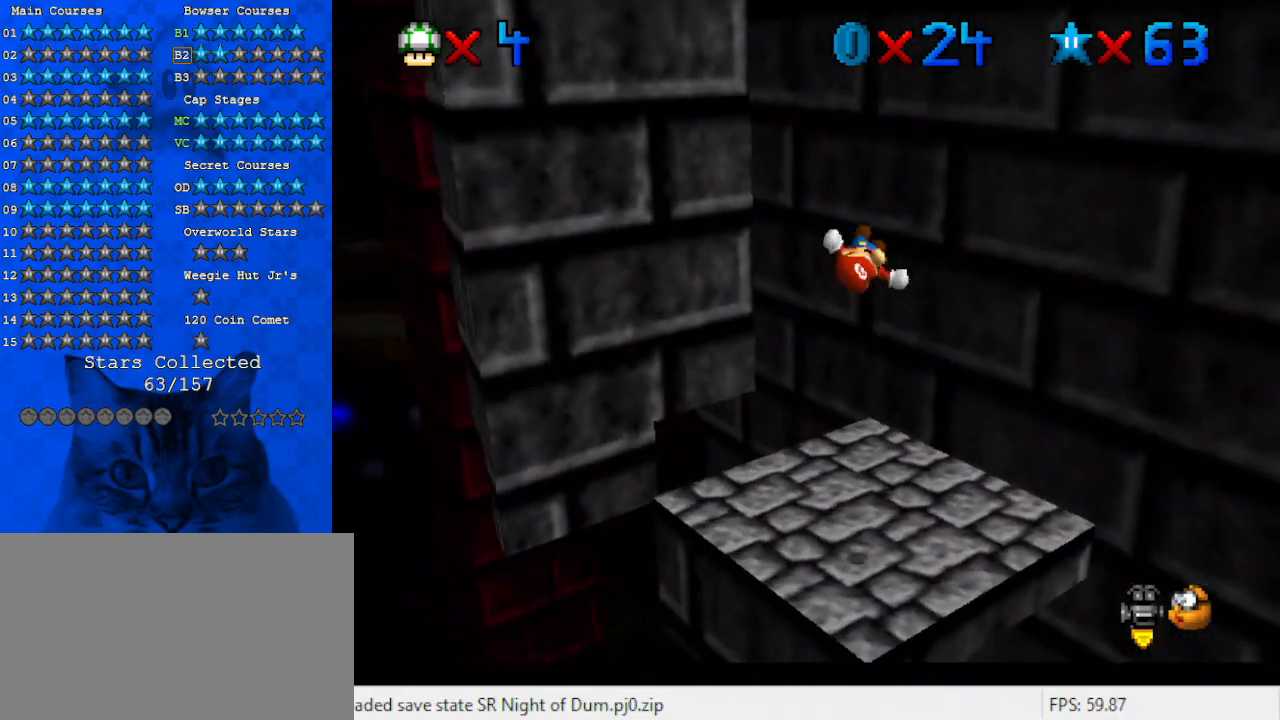
{"keys": [], "events": [[67, "up", "down"], [200, "up", "up"]]}
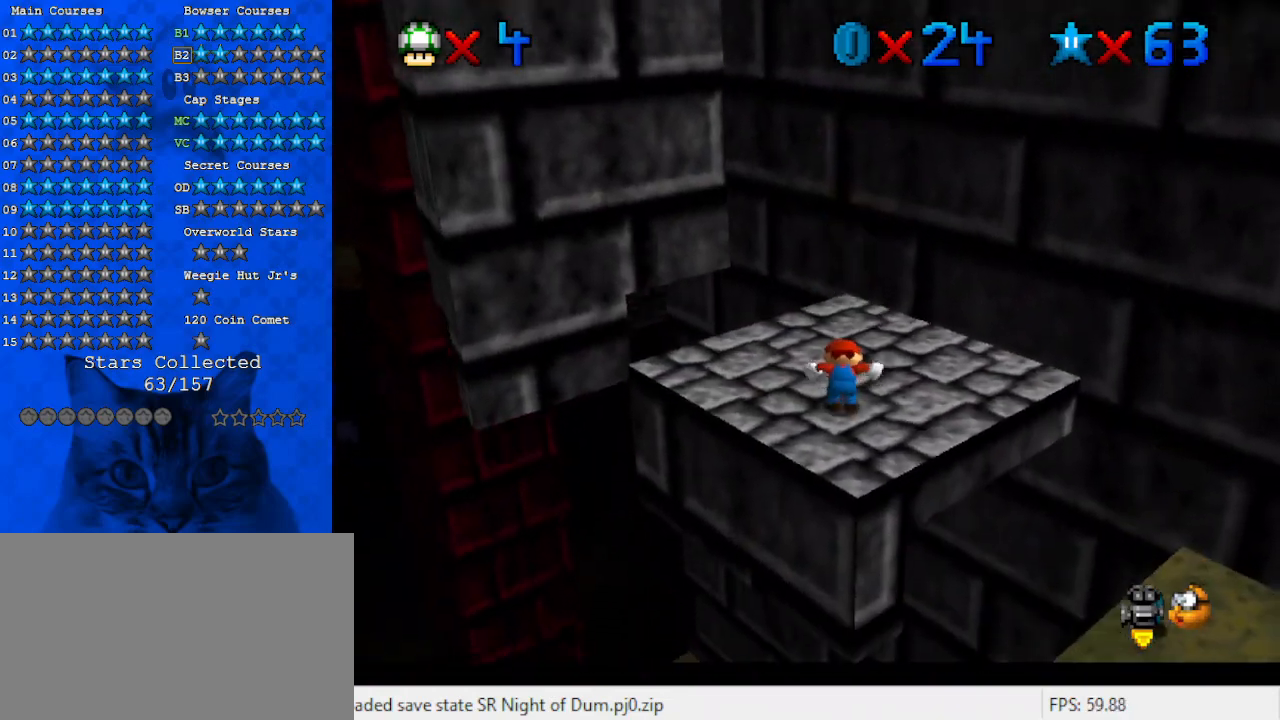
{"keys": ["ctrl"], "events": [[100, "shift", "down"], [267, "down", "down"], [267, "shift", "up"], [433, "ctrl", "down"], [467, "down", "up"]]}
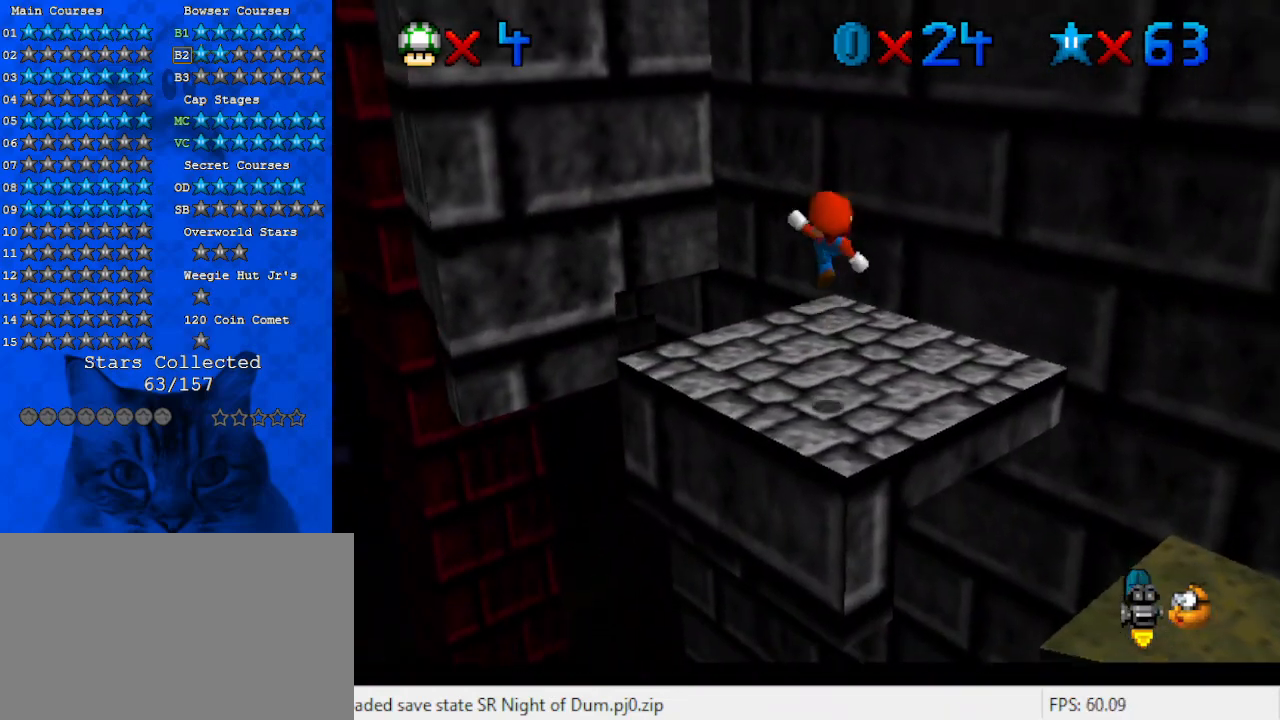
{"keys": ["up"], "events": [[67, "ctrl", "up"], [133, "left", "down"], [133, "up", "down"], [433, "left", "up"]]}
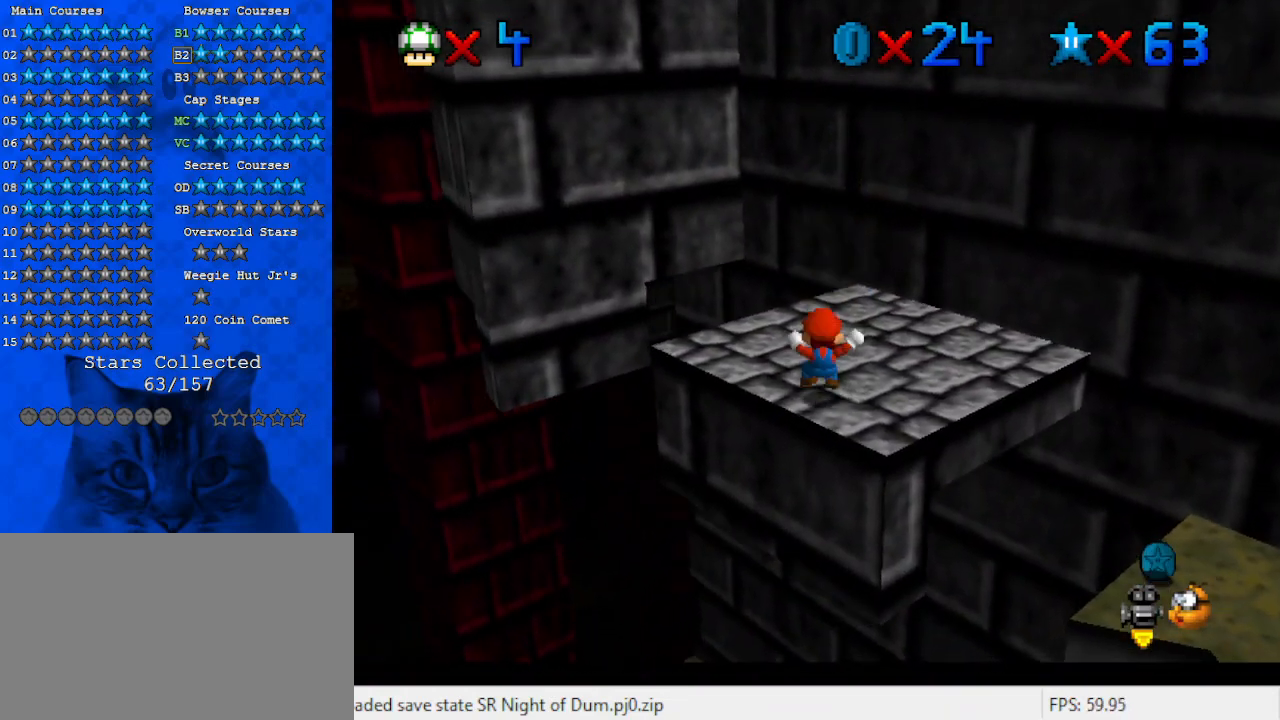
{"keys": ["d", "up"], "events": [[33, "shift", "down"], [233, "shift", "up"], [500, "d", "down"]]}
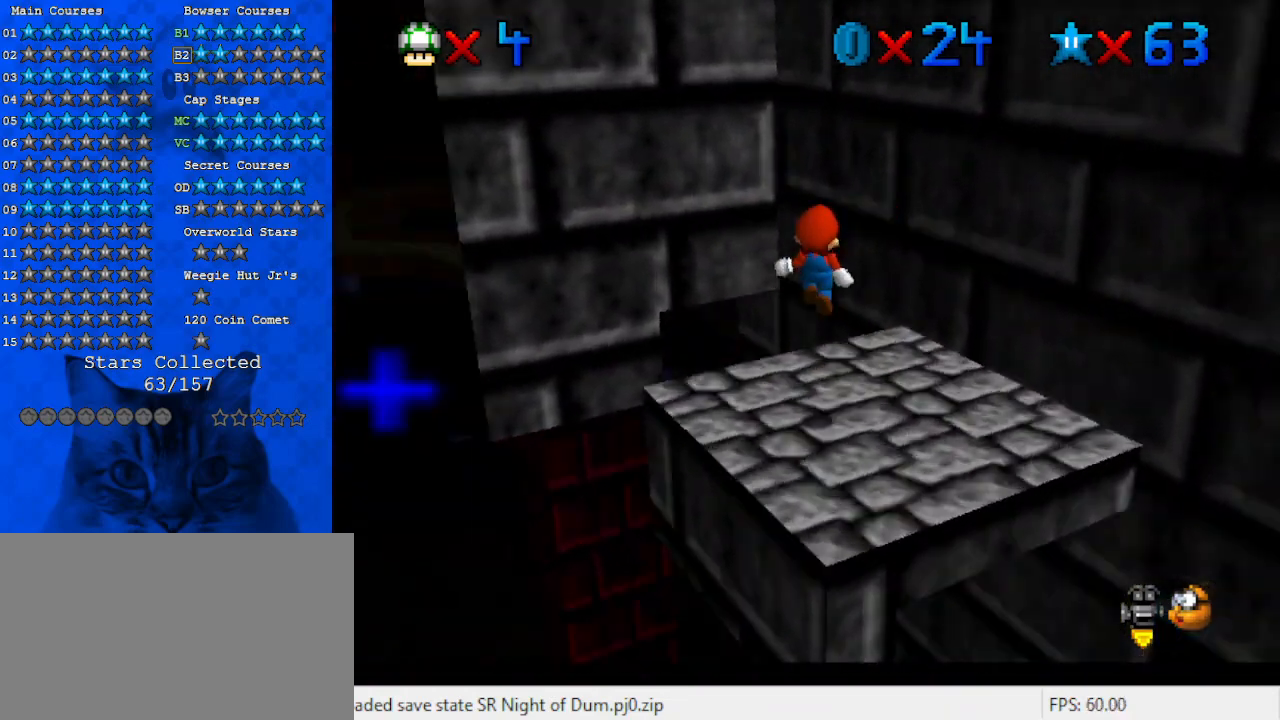
{"keys": ["left", "shift", "up"], "events": [[133, "d", "up"], [133, "right", "down"], [300, "right", "up"], [300, "shift", "down"], [367, "left", "down"]]}
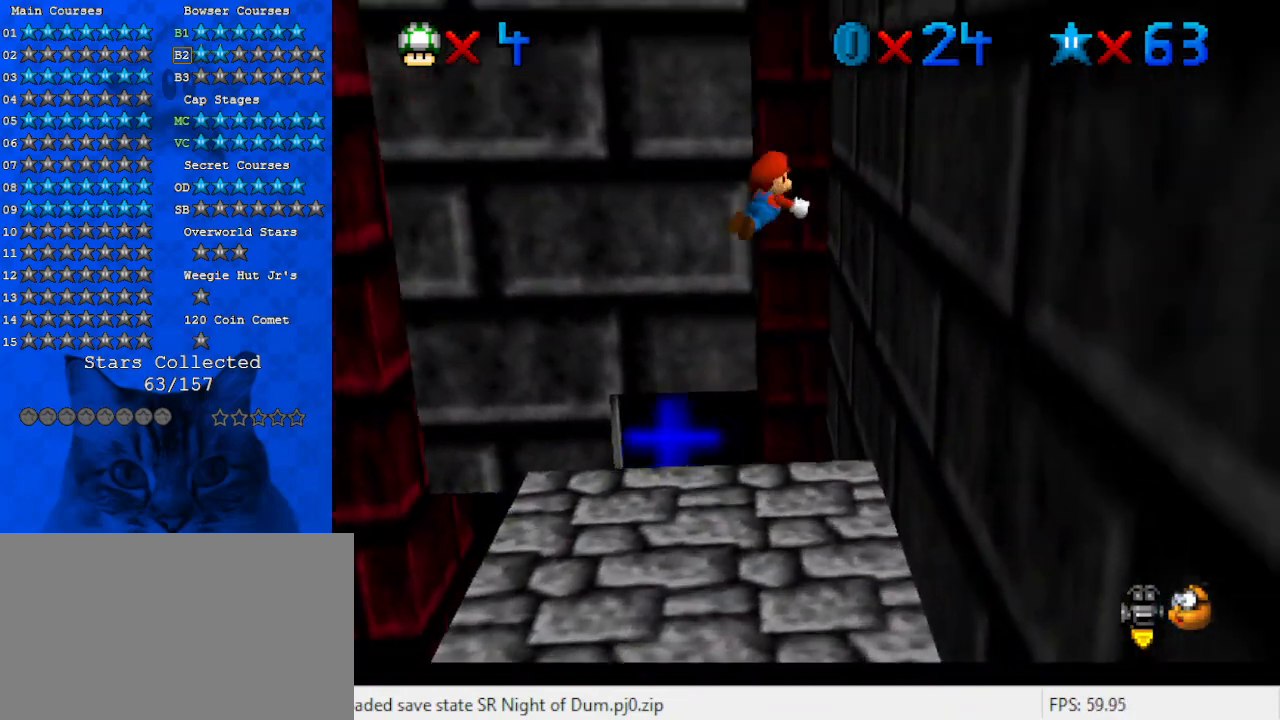
{"keys": ["left", "shift", "up"], "events": [[167, "left", "up"], [167, "right", "down"], [233, "up", "up"], [300, "shift", "up"], [400, "up", "down"], [433, "left", "down"], [433, "shift", "down"], [500, "right", "up"]]}
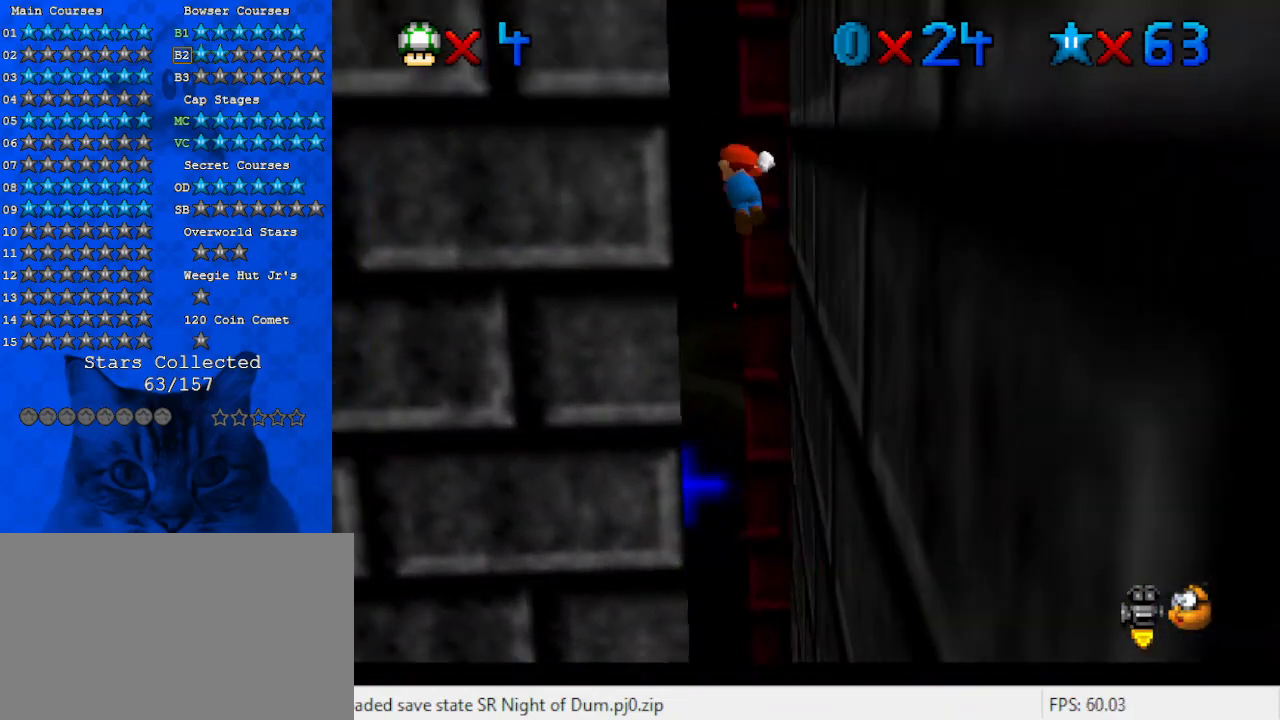
{"keys": [], "events": [[67, "up", "up"], [167, "shift", "up"], [200, "left", "up"], [267, "shift", "down"], [300, "return", "down"], [400, "return", "up"], [433, "shift", "up"]]}
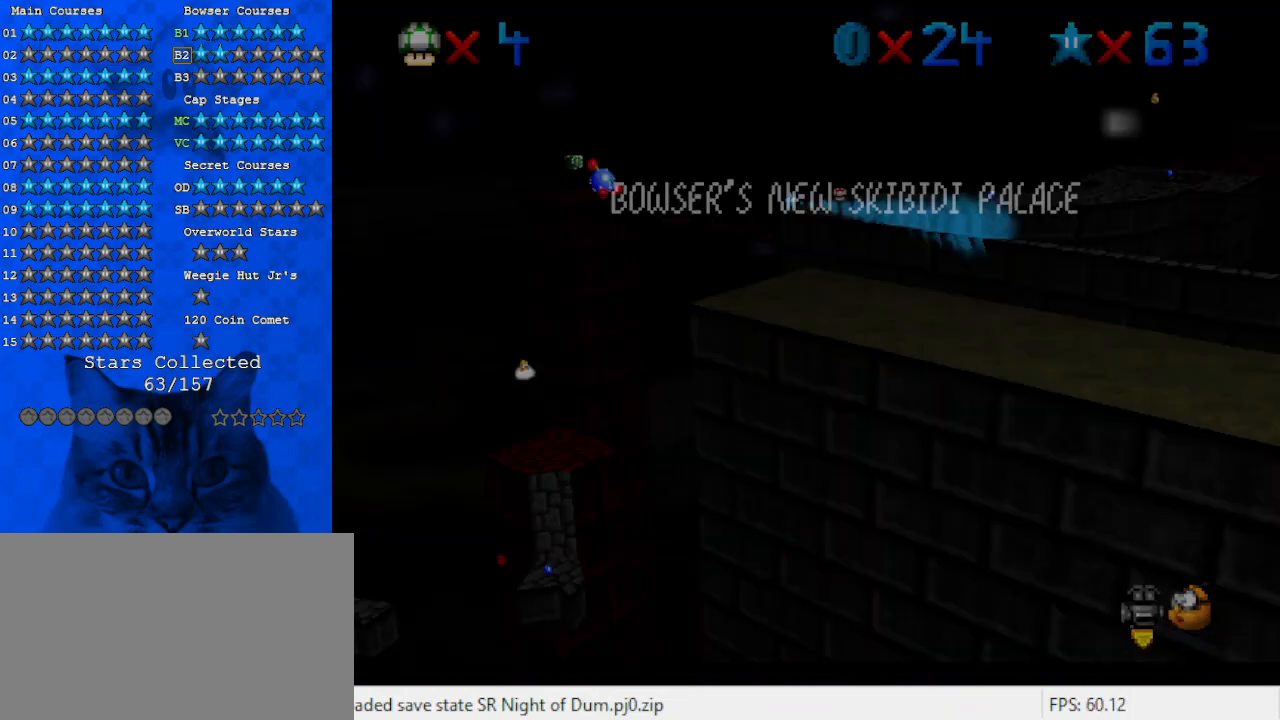
{"keys": ["shift"], "events": [[33, "right", "down"], [100, "down", "down"], [133, "shift", "down"], [267, "down", "up"], [267, "shift", "up"], [333, "right", "up"], [367, "shift", "down"], [400, "return", "down"], [500, "return", "up"]]}
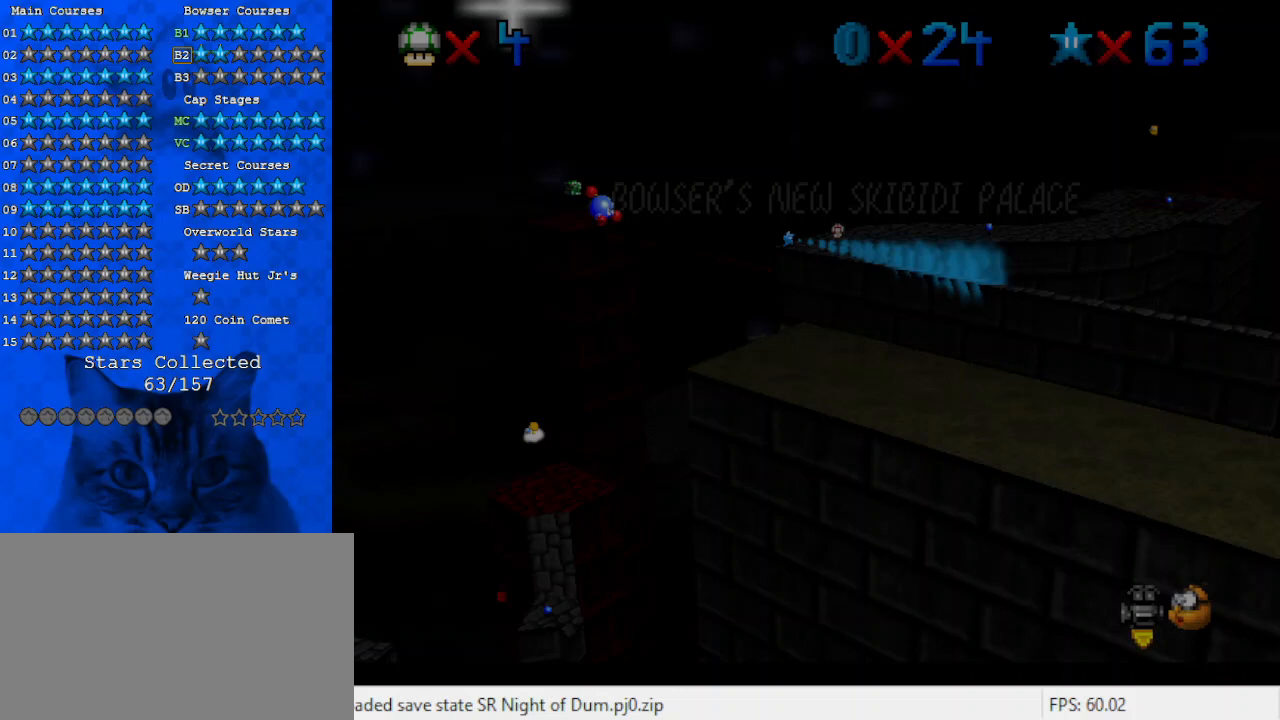
{"keys": [], "events": [[67, "shift", "up"], [133, "left", "down"], [200, "down", "down"], [233, "shift", "down"], [333, "down", "up"], [433, "shift", "up"], [467, "left", "up"]]}
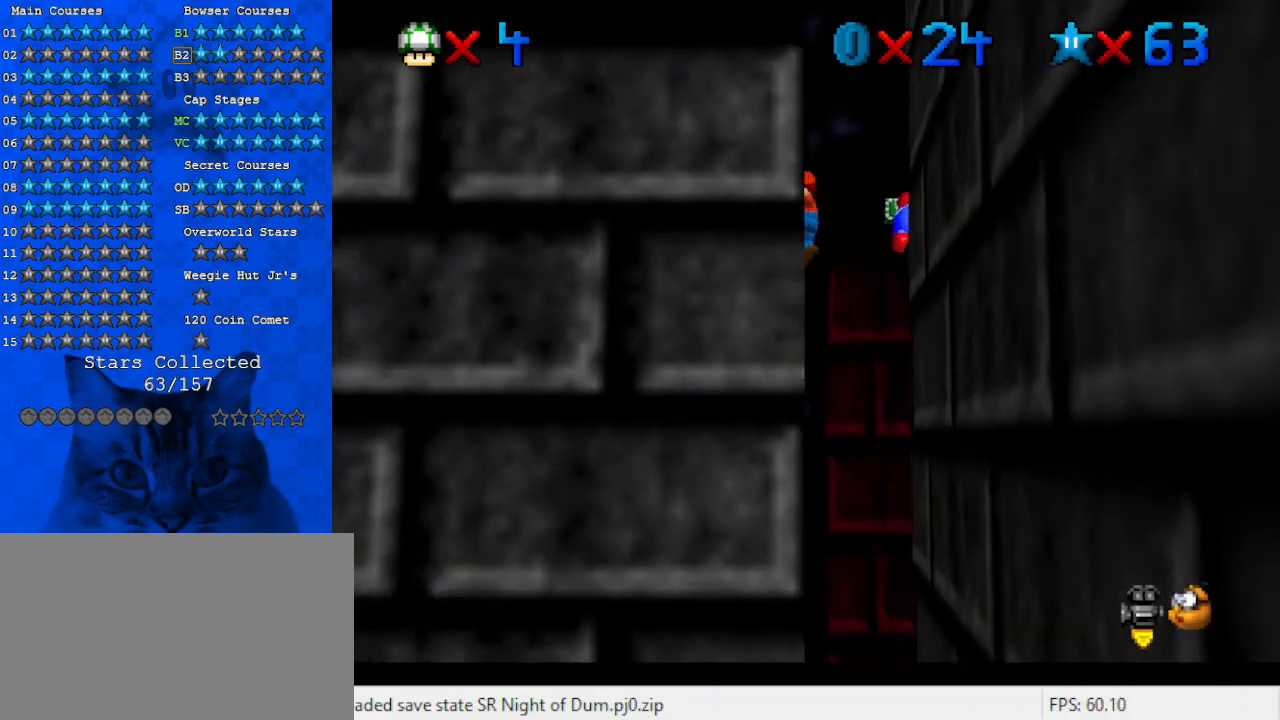
{"keys": ["down", "right"], "events": [[33, "shift", "down"], [67, "return", "down"], [167, "return", "up"], [200, "shift", "up"], [267, "right", "down"], [300, "down", "down"], [333, "shift", "down"], [500, "shift", "up"]]}
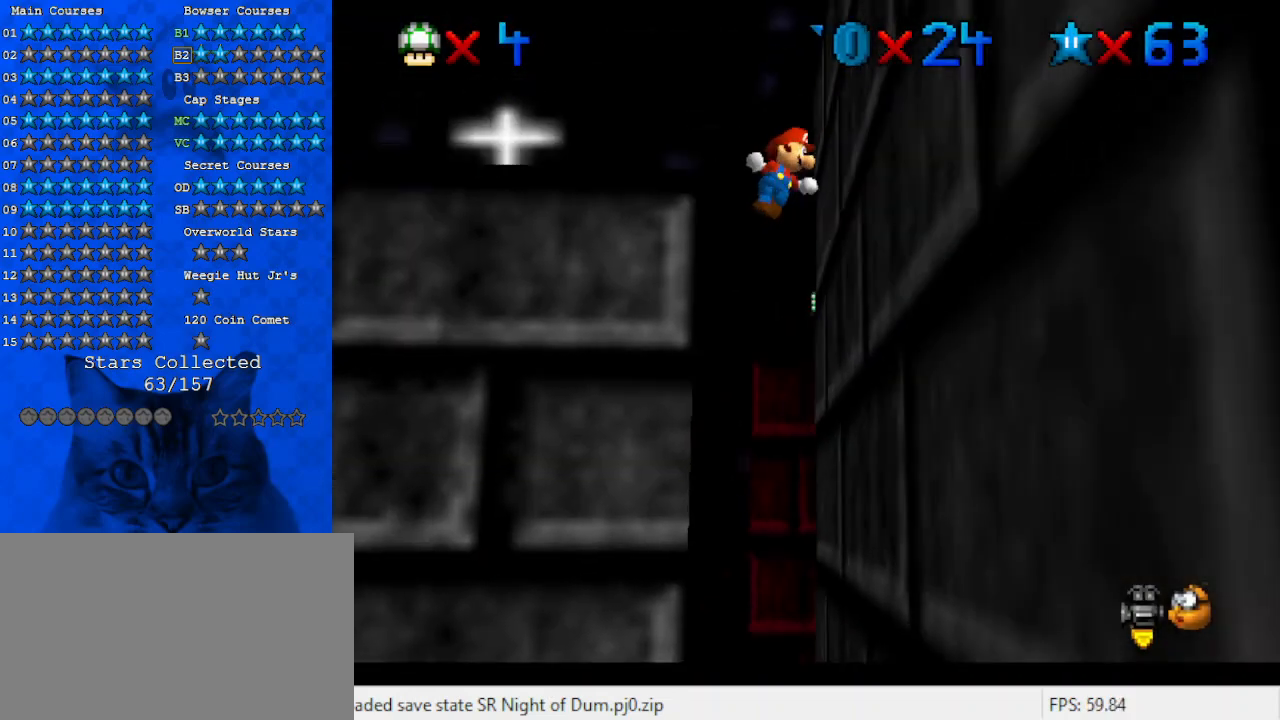
{"keys": ["down", "left", "shift"], "events": [[33, "down", "up"], [67, "shift", "down"], [133, "return", "down"], [233, "shift", "up"], [267, "return", "up"], [267, "right", "up"], [400, "down", "down"], [400, "shift", "down"], [467, "left", "down"]]}
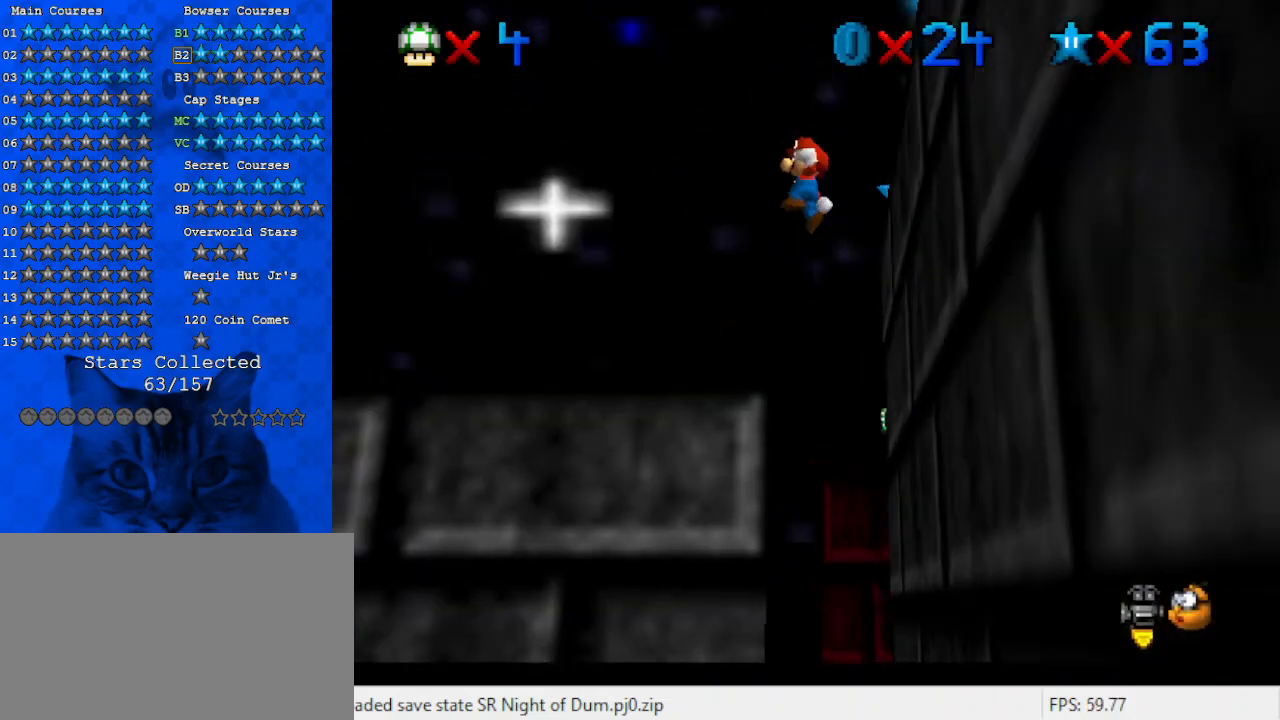
{"keys": ["right", "shift"], "events": [[33, "down", "up"], [33, "left", "up"], [133, "right", "down"]]}
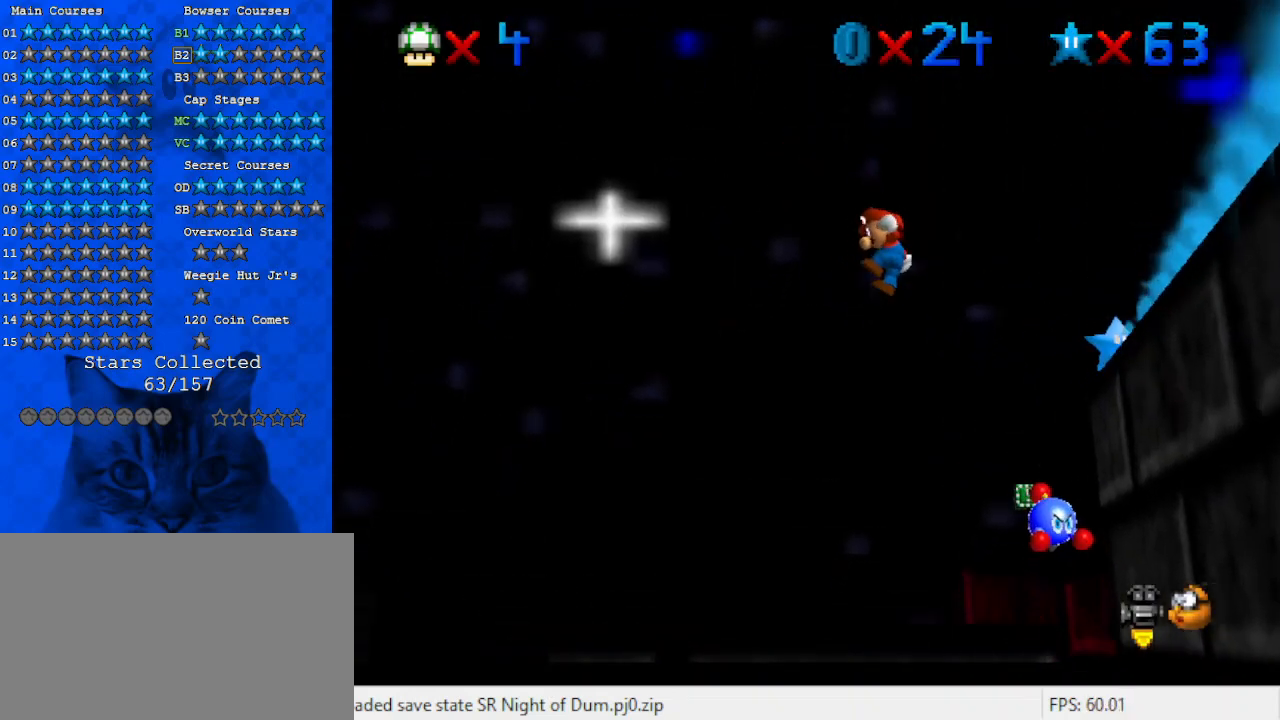
{"keys": ["shift"], "events": [[67, "right", "up"], [167, "shift", "up"], [233, "return", "down"], [333, "return", "up"], [467, "shift", "down"]]}
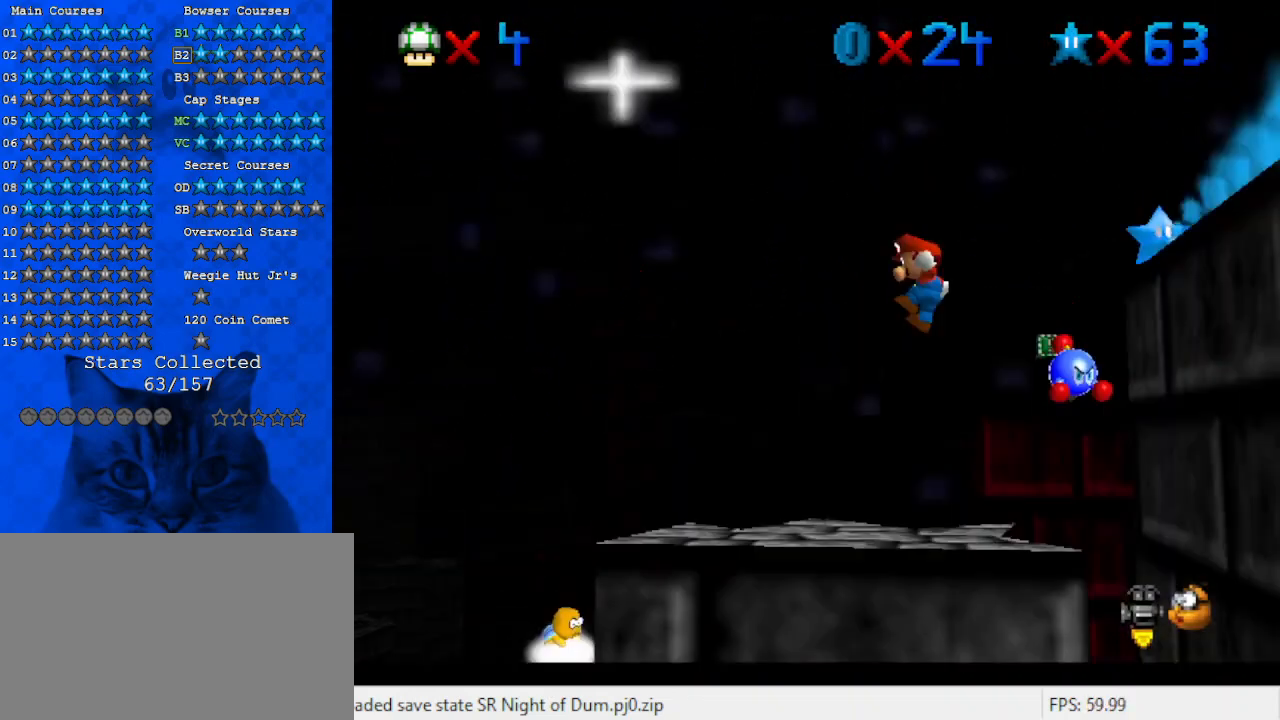
{"keys": ["shift"], "events": [[133, "return", "down"], [200, "shift", "up"], [267, "return", "up"], [433, "shift", "down"]]}
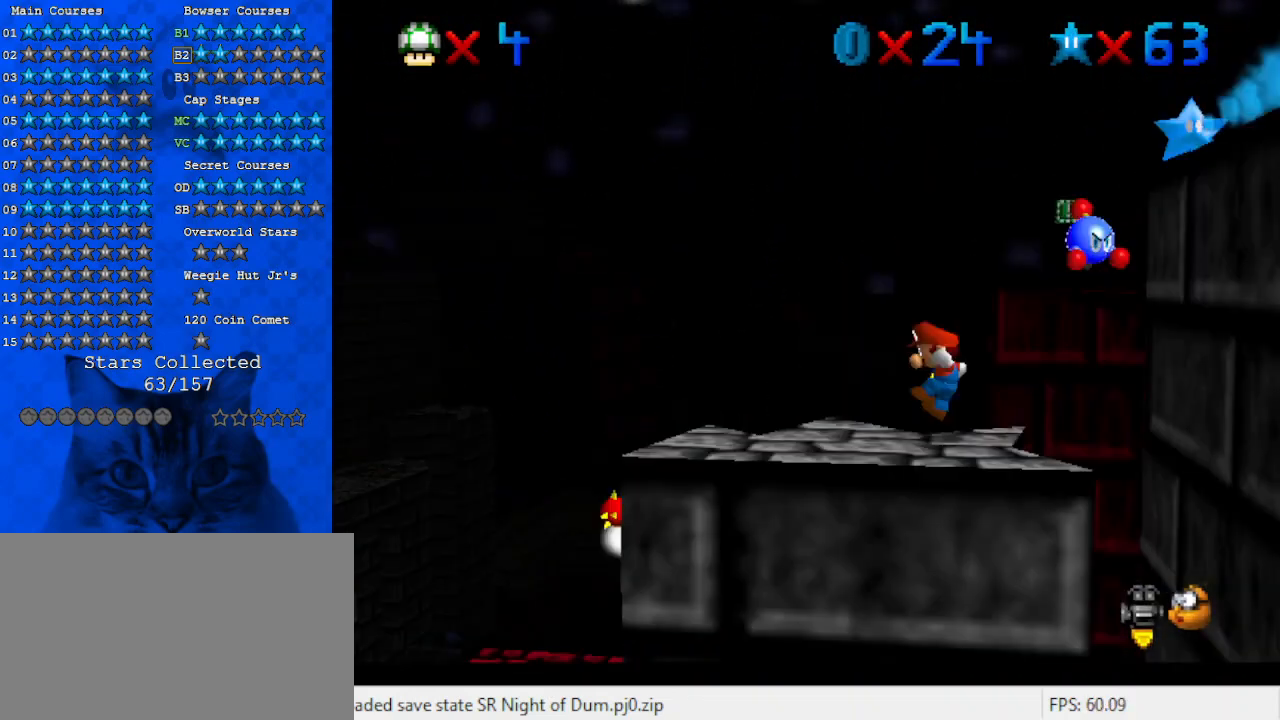
{"keys": [], "events": [[33, "shift", "up"]]}
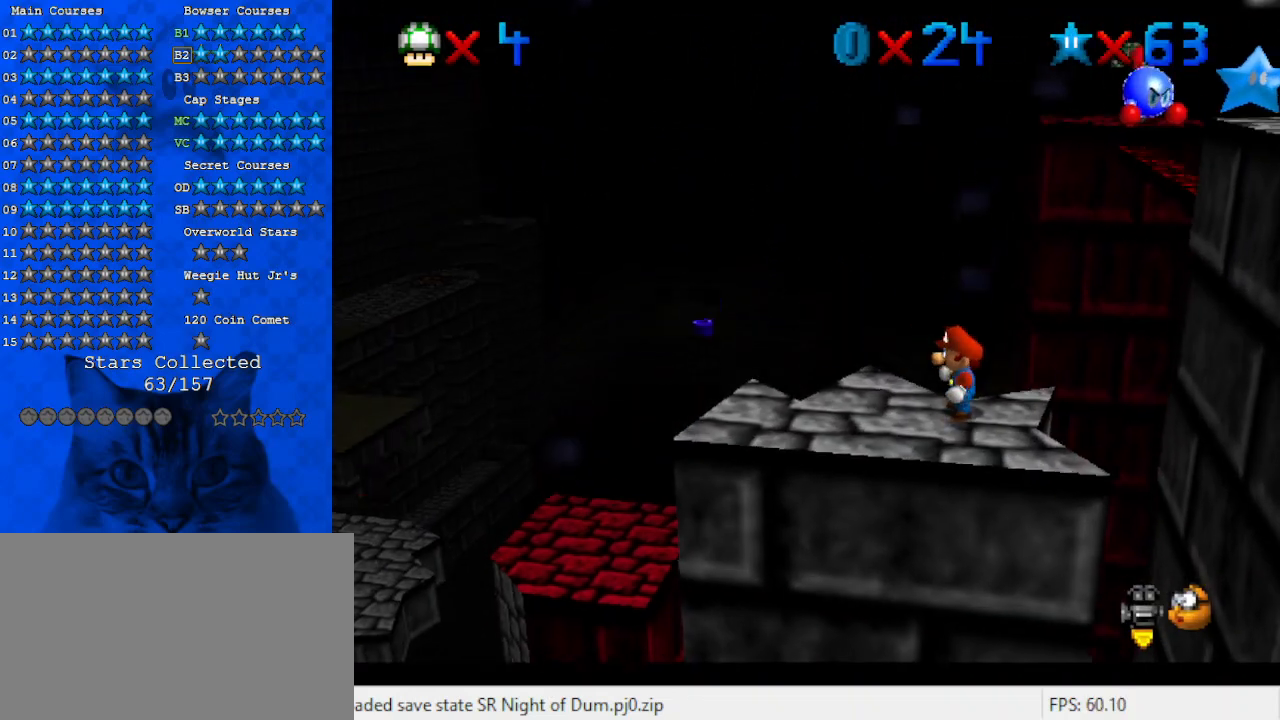
{"keys": [], "events": [[67, "shift", "down"], [100, "shift", "up"], [200, "down", "down"], [200, "right", "down"], [367, "down", "up"], [467, "right", "up"]]}
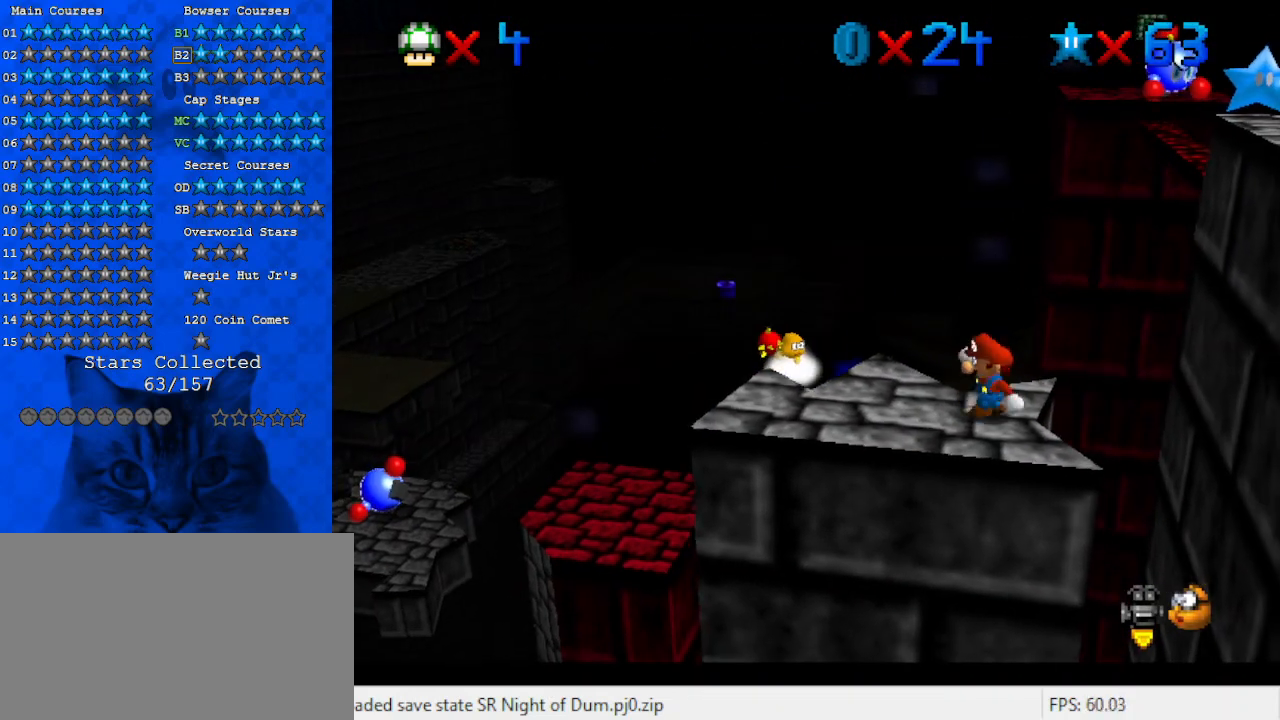
{"keys": ["left"], "events": [[200, "left", "down"]]}
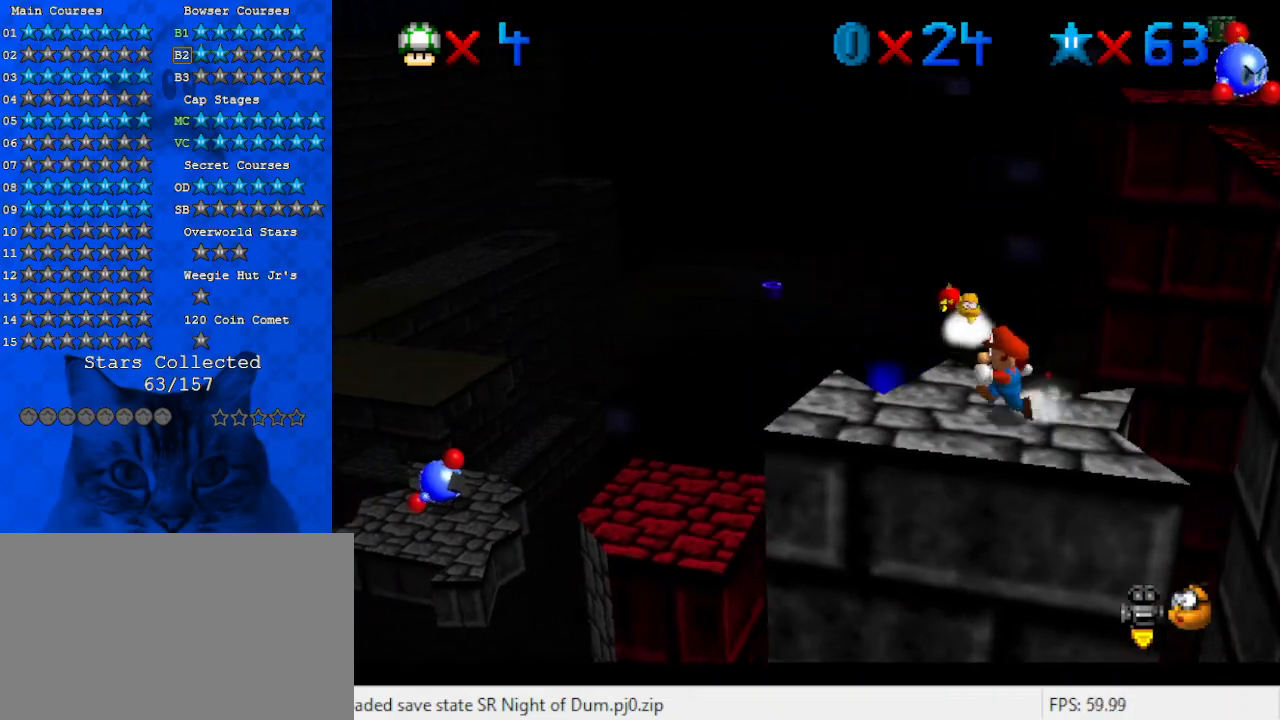
{"keys": [], "events": [[133, "left", "up"]]}
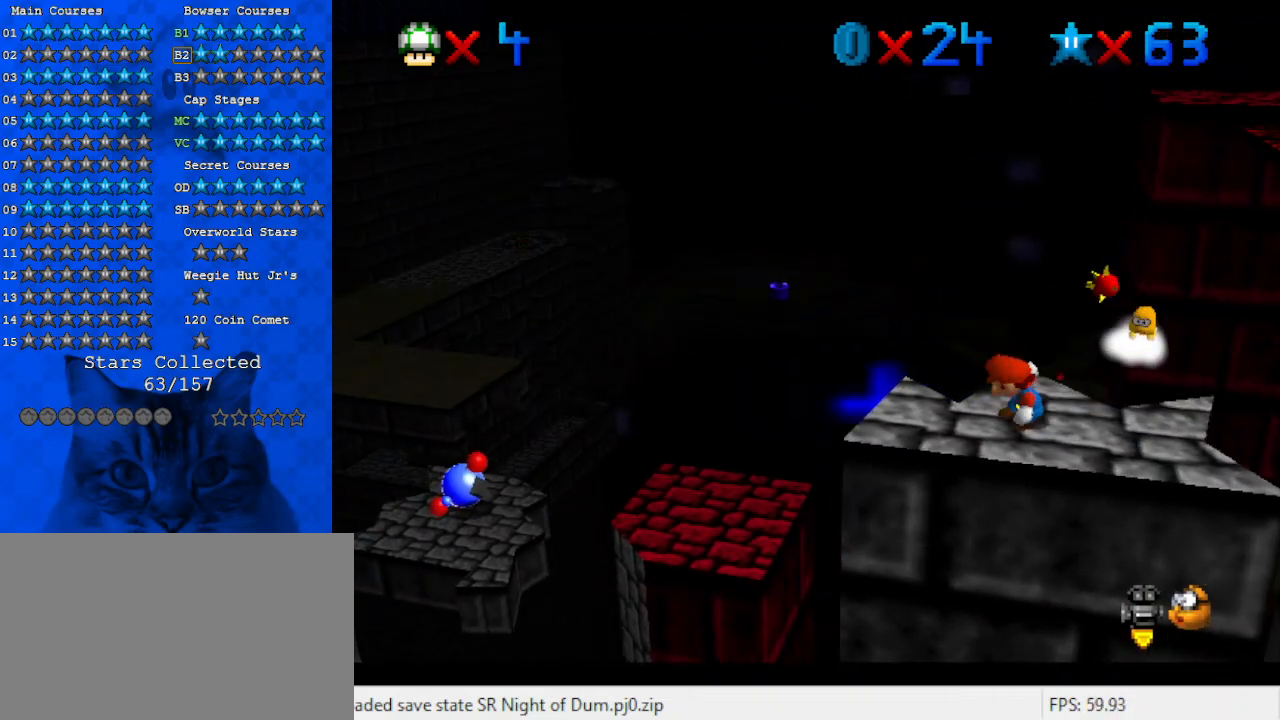
{"keys": ["left", "shift"], "events": [[100, "left", "down"], [167, "left", "up"], [400, "shift", "down"], [467, "left", "down"]]}
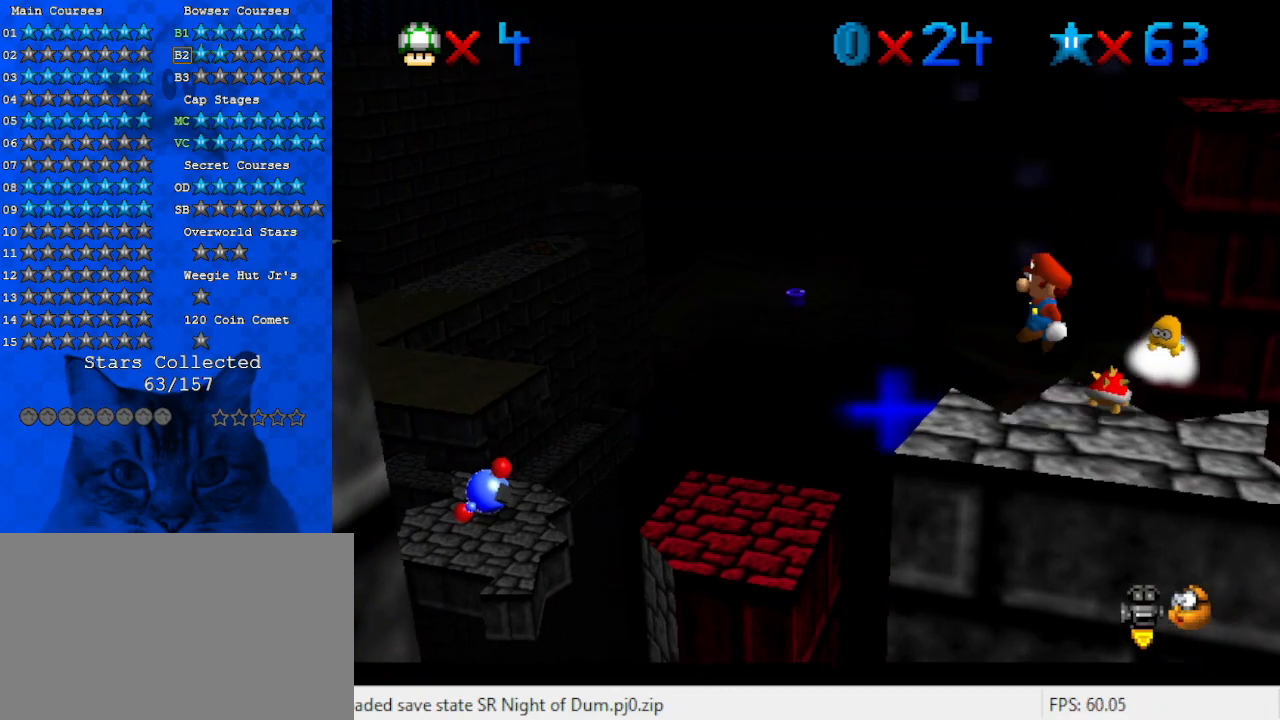
{"keys": ["ctrl"], "events": [[67, "left", "up"], [67, "right", "down"], [333, "ctrl", "down"], [367, "right", "up"], [467, "shift", "up"]]}
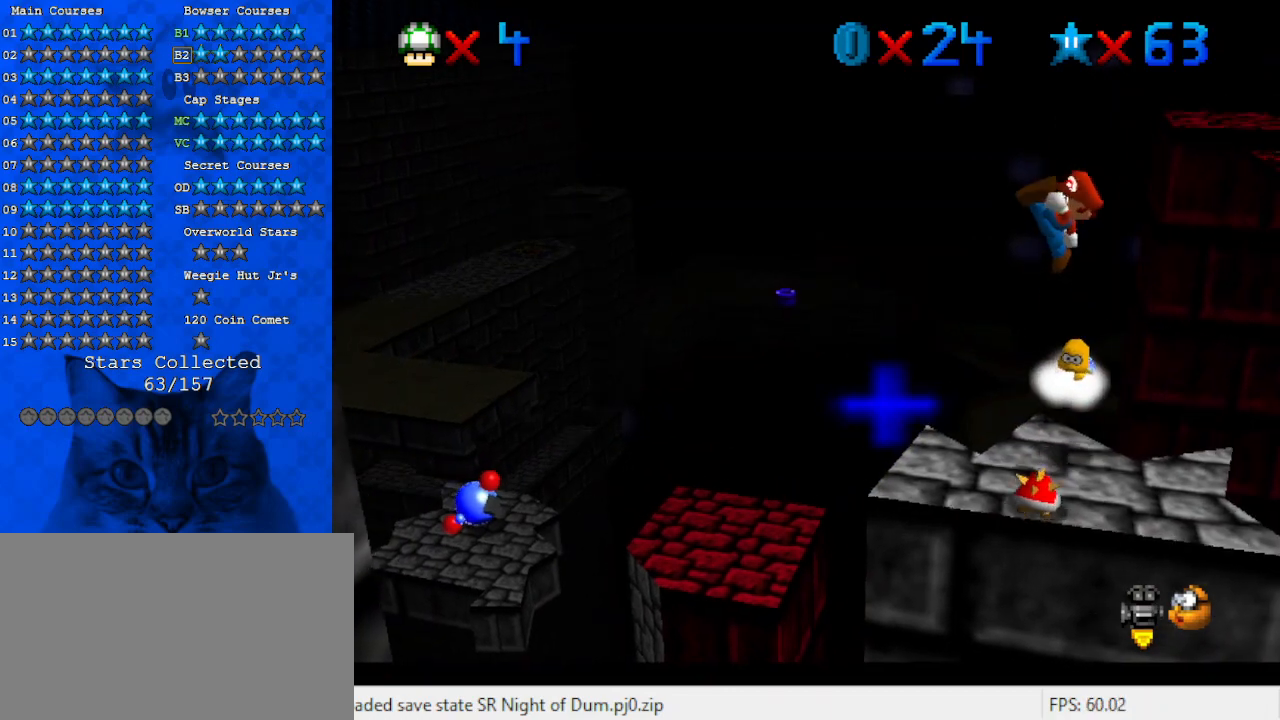
{"keys": [], "events": [[33, "ctrl", "up"], [67, "right", "down"], [167, "right", "up"]]}
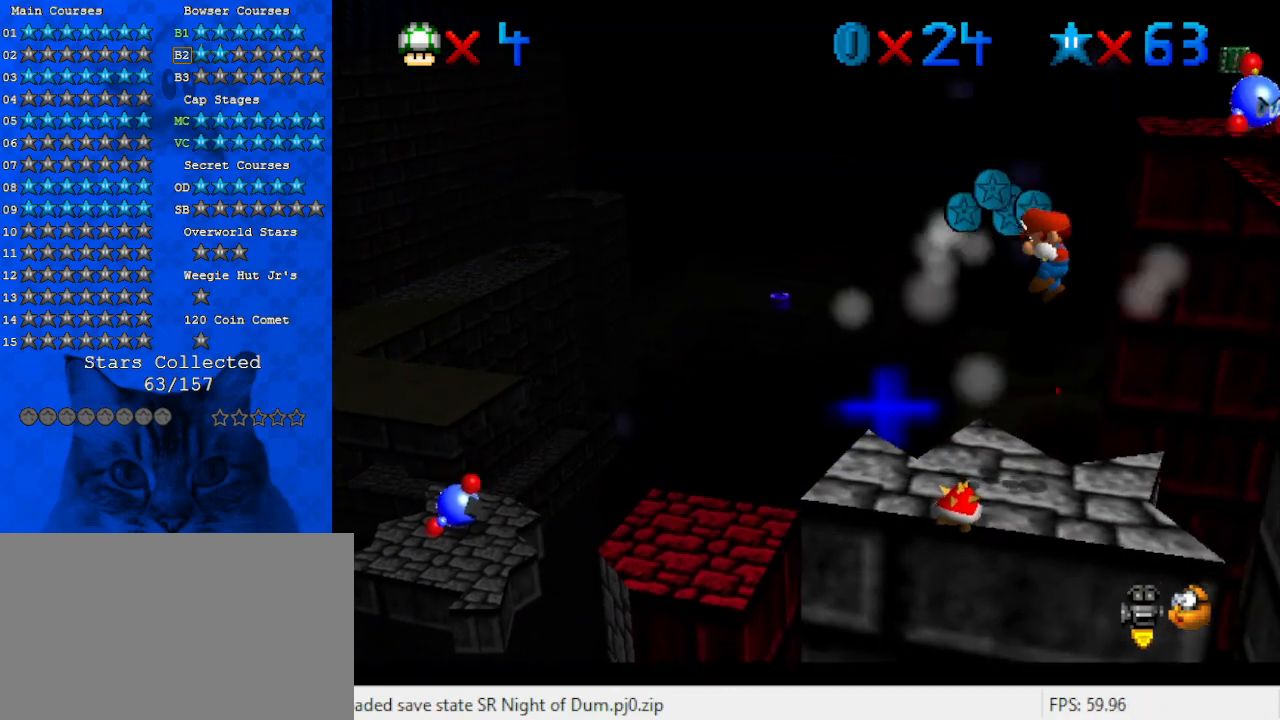
{"keys": [], "events": [[67, "left", "down"], [167, "left", "up"]]}
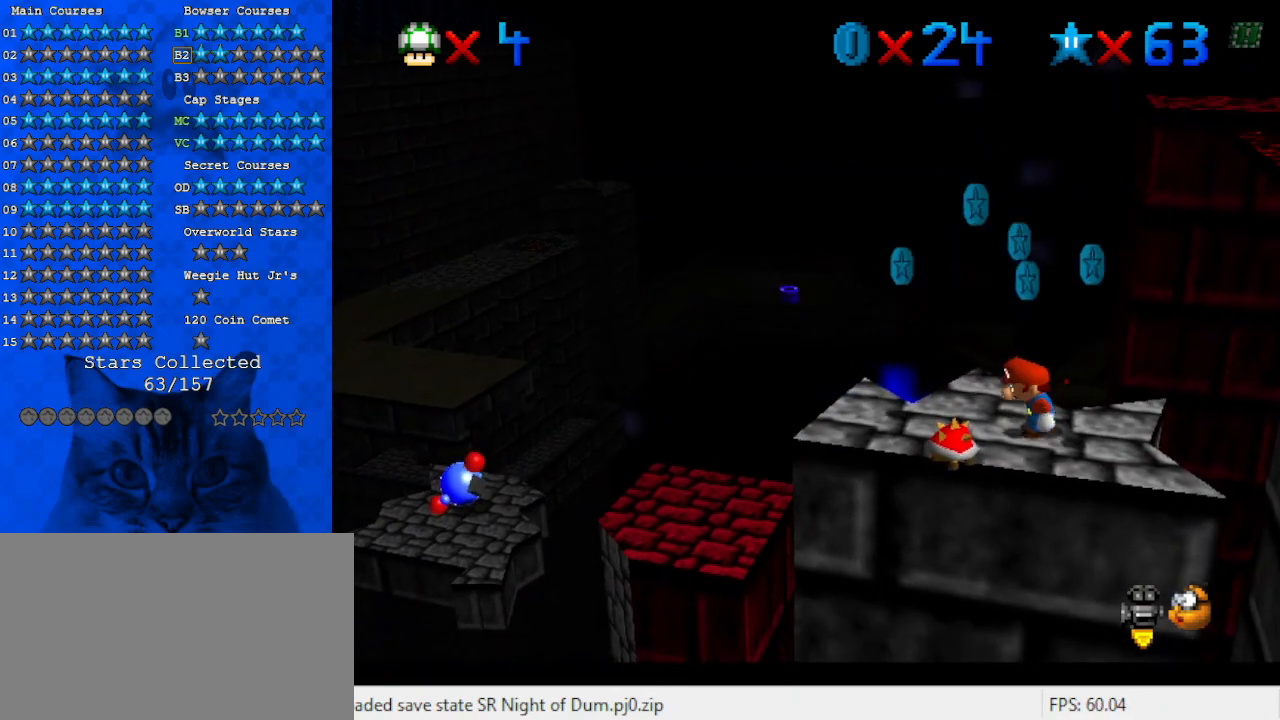
{"keys": [], "events": [[100, "left", "down"], [167, "left", "up"], [400, "right", "down"], [500, "right", "up"]]}
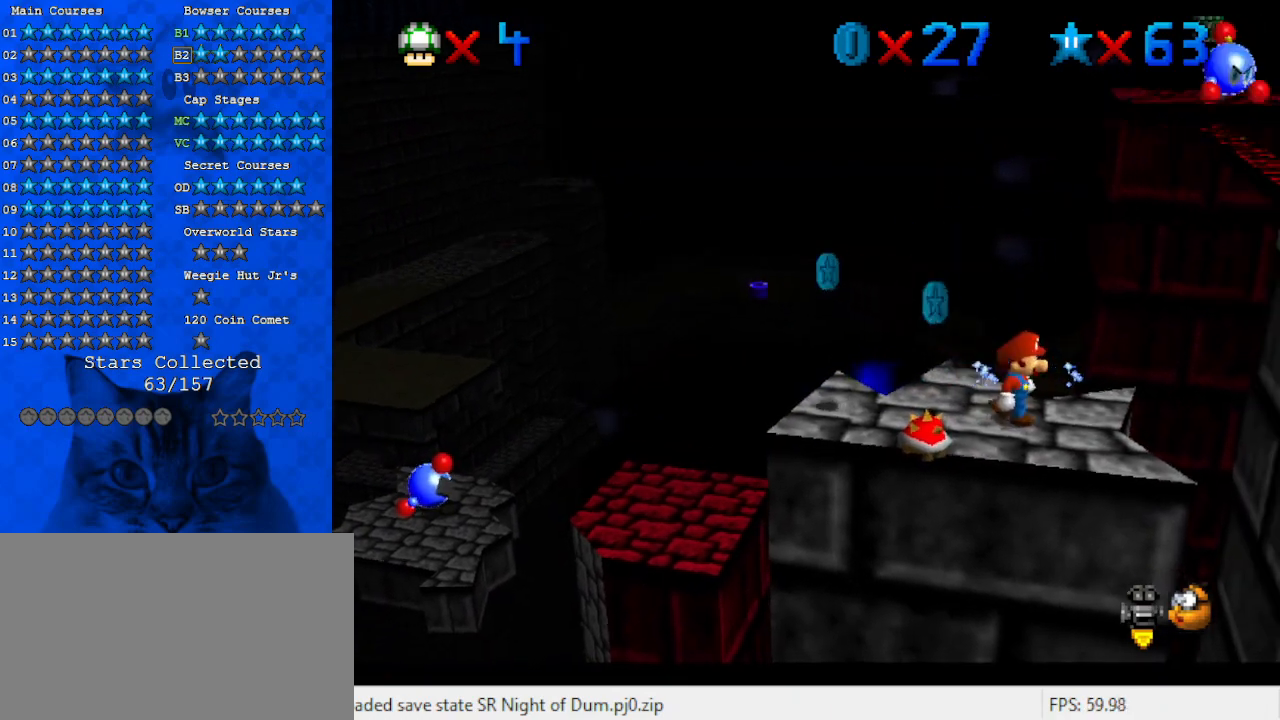
{"keys": ["left", "right"], "events": [[133, "shift", "down"], [200, "left", "down"], [300, "shift", "up"], [467, "right", "down"]]}
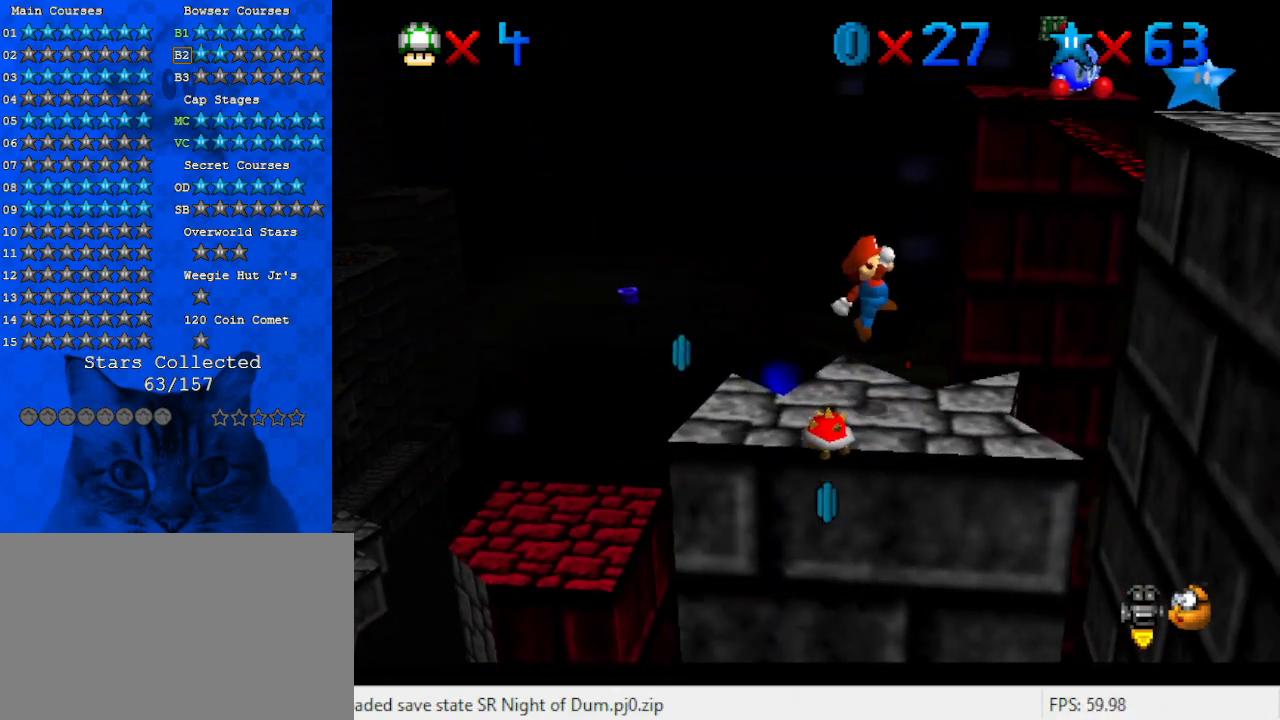
{"keys": ["right"], "events": [[33, "left", "up"], [100, "right", "up"], [500, "right", "down"]]}
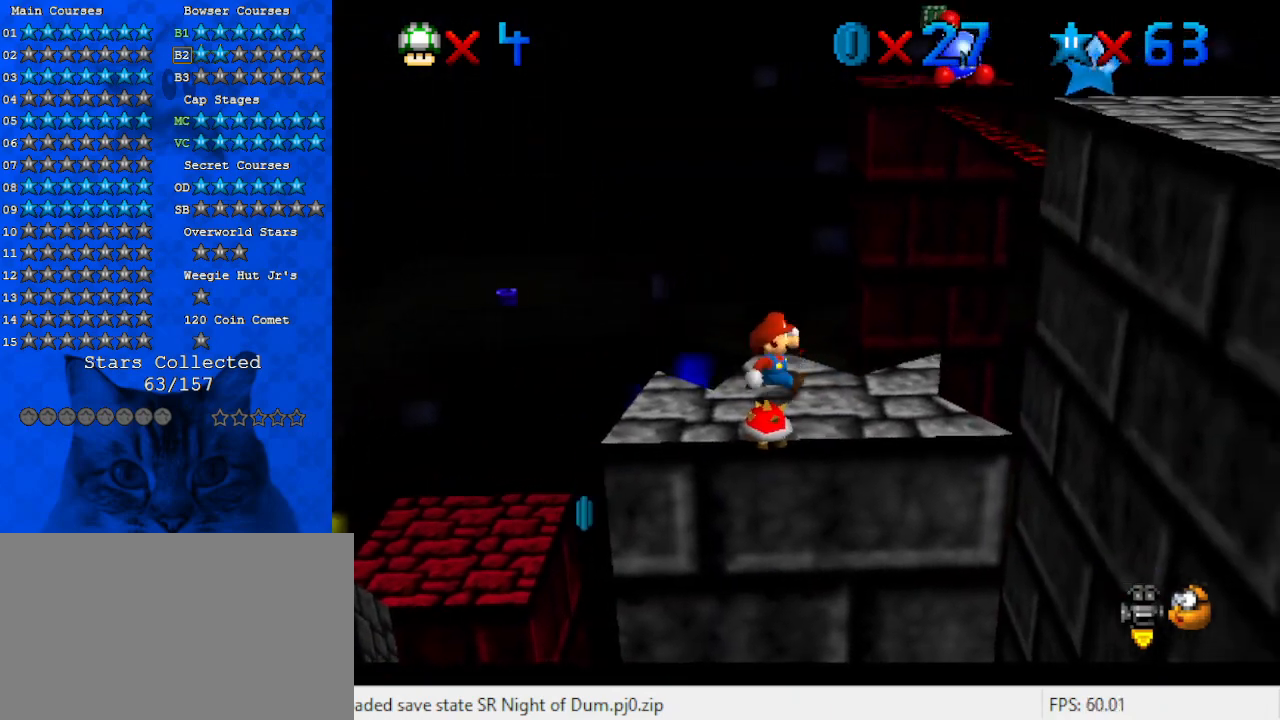
{"keys": [], "events": [[133, "right", "up"], [300, "right", "down"], [400, "right", "up"]]}